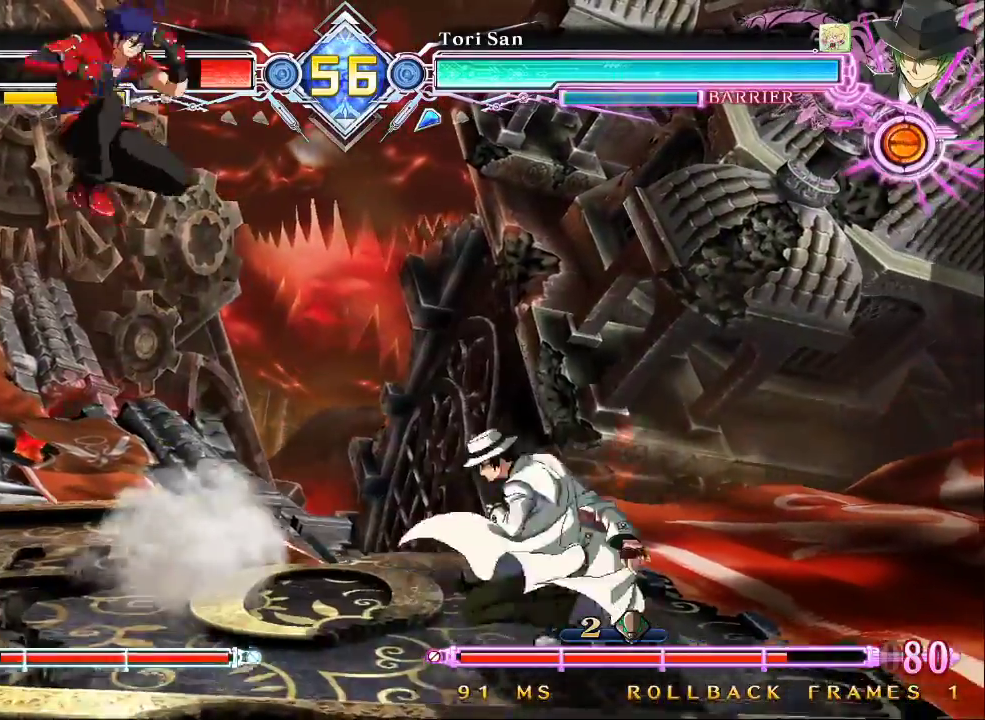
Gameplay with a controller (arcade stick); each line is a JSON object with the inputs held at the frame after it (dt_ms = milliseconds from this image to that frame). "events" lists button and stick changes between this image and that frame as [ms after this image, input, new state], when the widget could be followed in between. Not read: L3 R3.
{"dt_ms": 500, "buttons": [], "left_stick": "center", "events": [[200, "left_stick", "right"], [300, "R1", "down"], [300, "left_stick", "center"], [400, "R1", "up"]]}
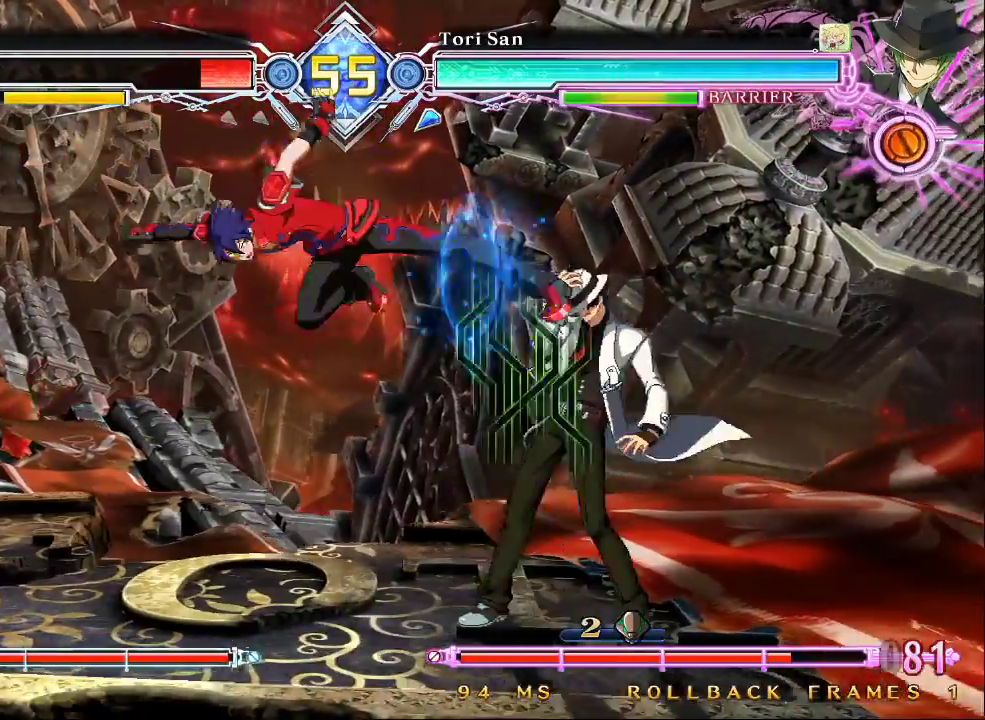
{"dt_ms": 1000, "buttons": [], "left_stick": "center"}
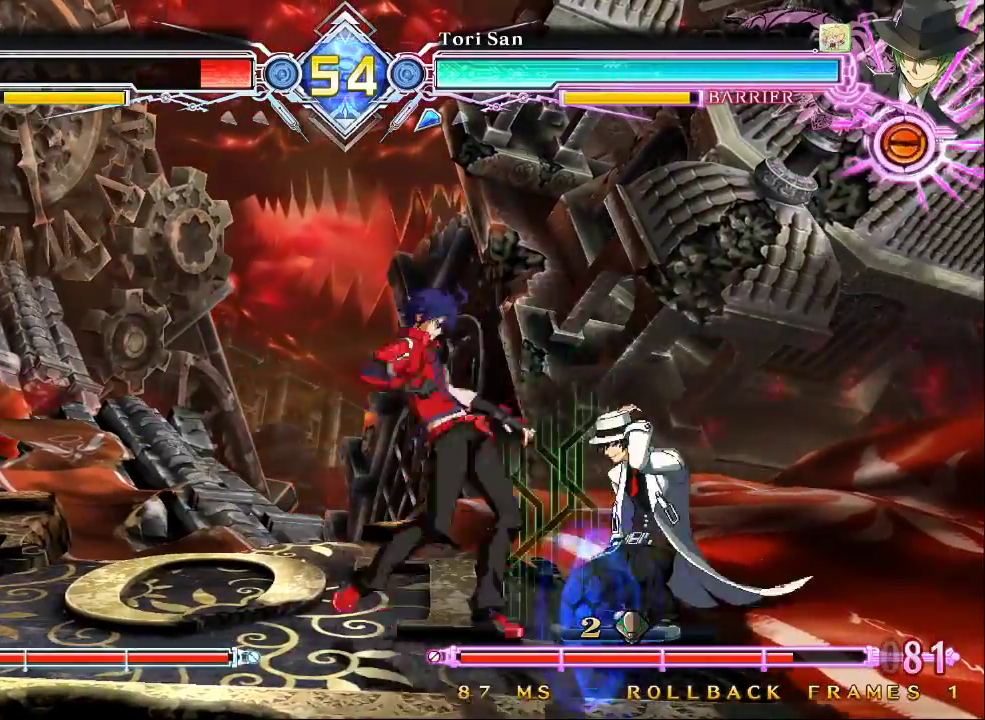
{"dt_ms": 500, "buttons": [], "left_stick": "center", "events": [[133, "R1", "down"], [233, "R1", "up"]]}
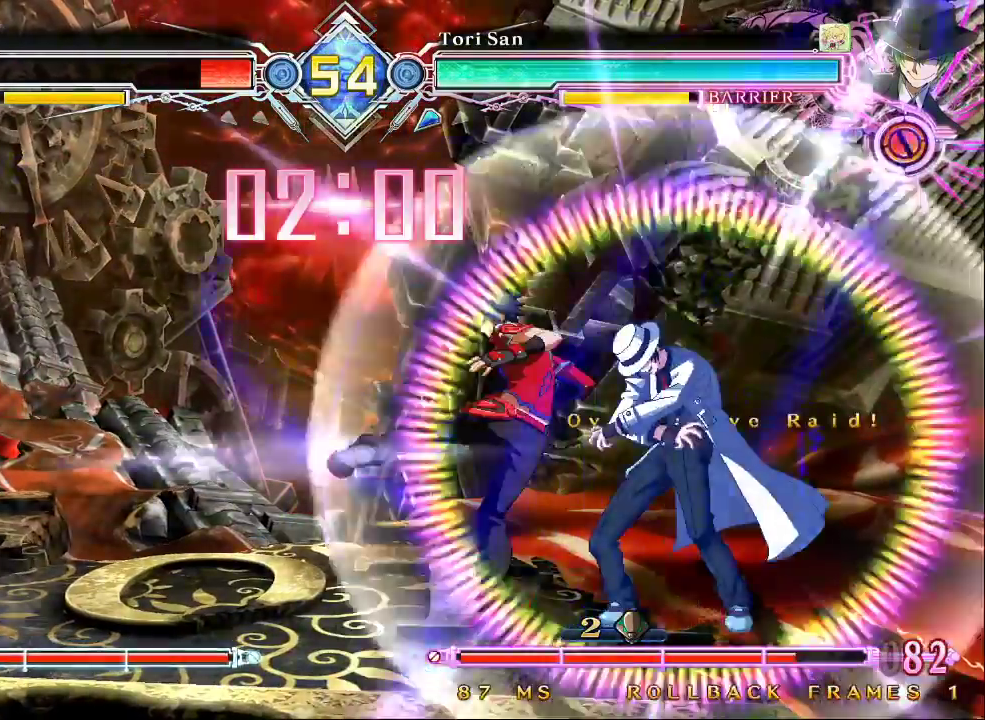
{"dt_ms": 500, "buttons": [], "left_stick": "center", "events": [[67, "CROSS", "down"], [300, "CROSS", "up"]]}
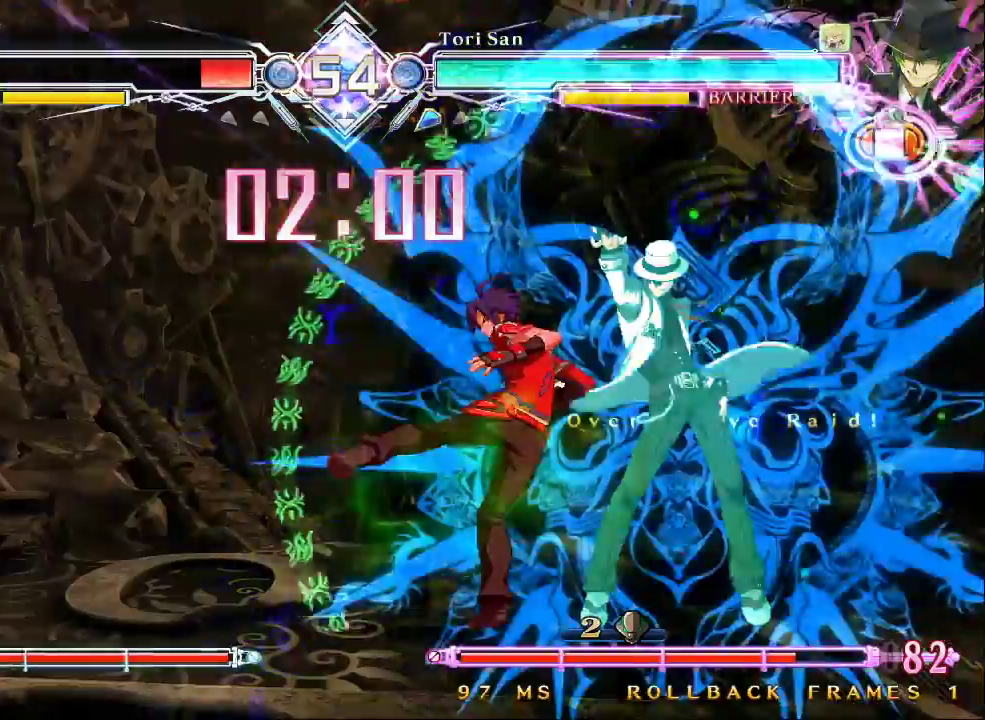
{"dt_ms": 500, "buttons": ["SQUARE", "TRIANGLE"], "left_stick": "down-left", "events": [[200, "left_stick", "down"], [267, "left_stick", "down-left"], [333, "SQUARE", "down"], [333, "TRIANGLE", "down"]]}
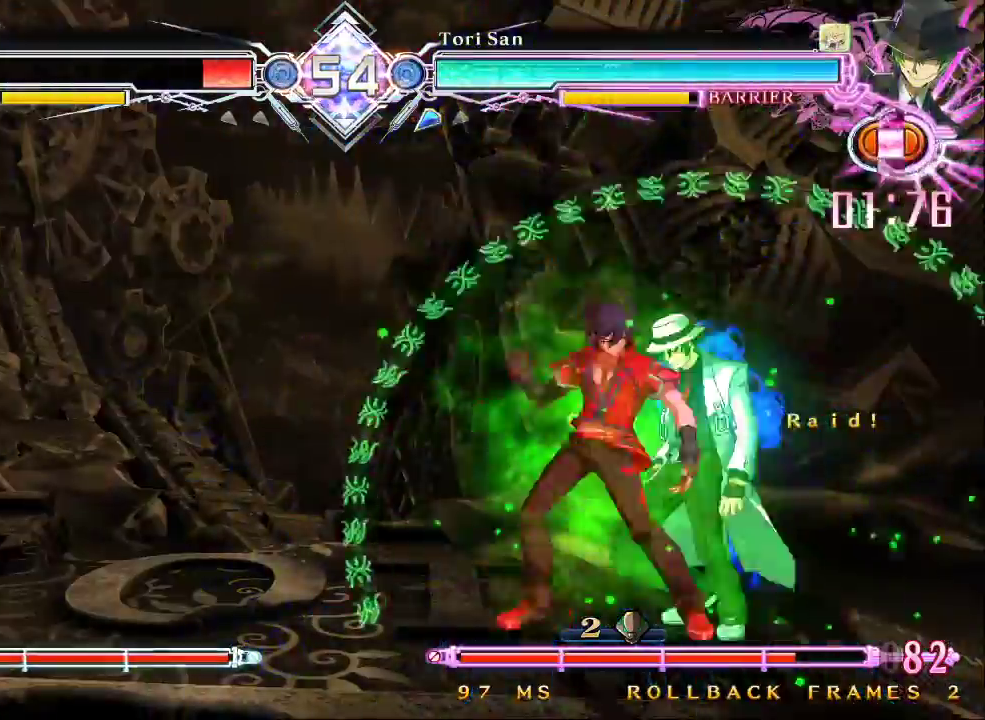
{"dt_ms": 500, "buttons": [], "left_stick": "down-left", "events": [[500, "SQUARE", "up"], [500, "TRIANGLE", "up"]]}